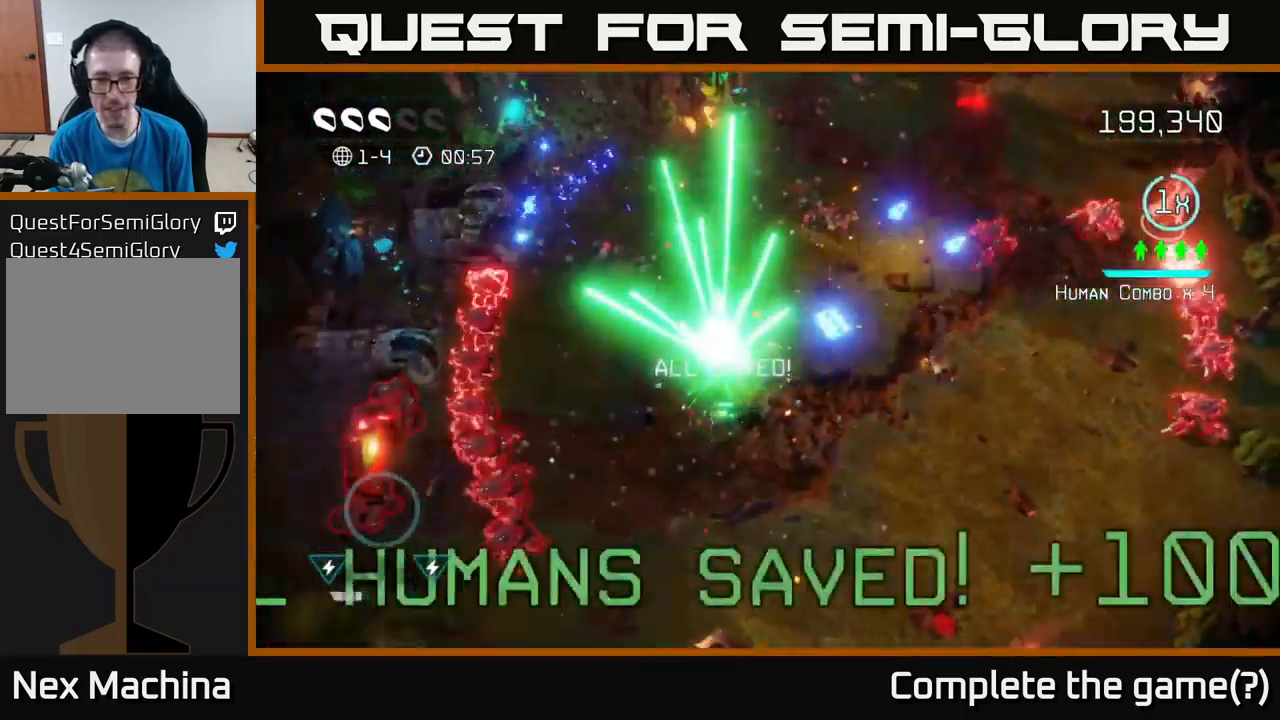
Gameplay with a controller (Xbox layout); each line is a JSON object with the inputs held at the frame after it. "events" lists button and stick changes between this image and that frame as [ms after this image, input, new state], when the widget could be followed in between.
{"buttons": [], "left_stick": "right", "right_stick": "down-right", "events": [[184, "left_stick", "right"], [484, "right_stick", "down-right"]]}
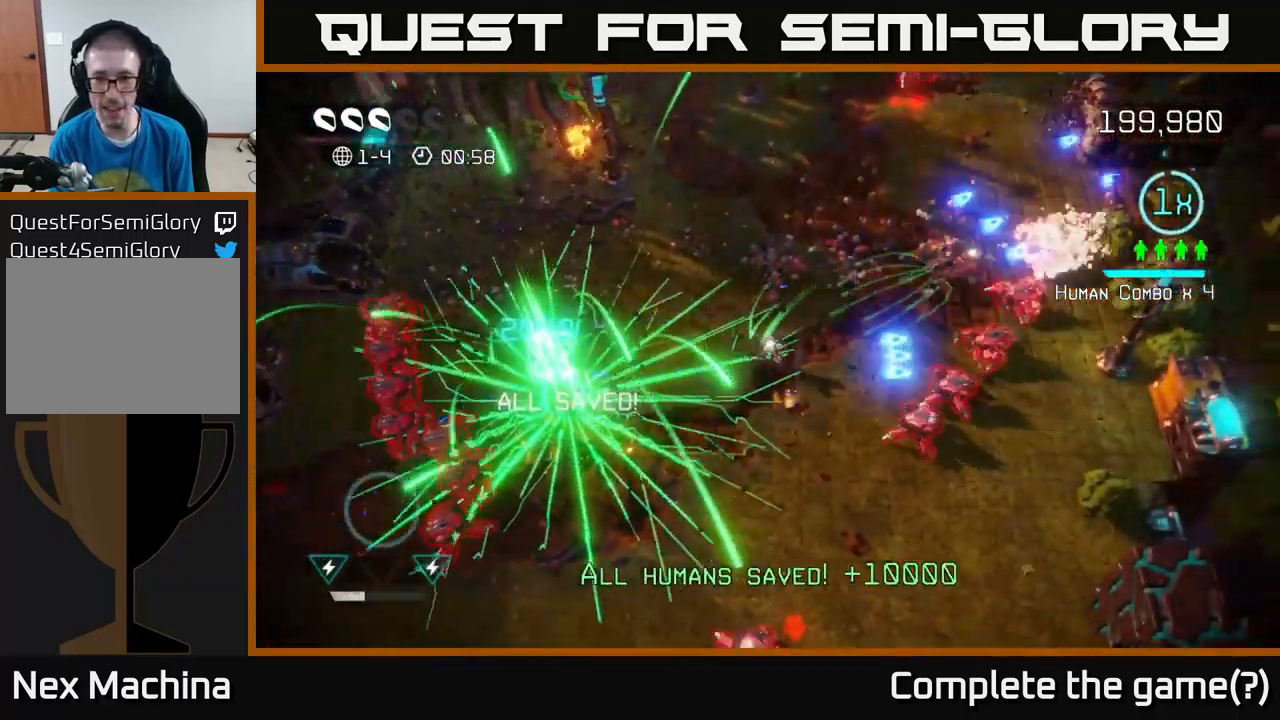
{"buttons": [], "left_stick": "up-right", "right_stick": "up-right", "events": [[117, "right_stick", "right"], [134, "left_stick", "up-right"], [467, "right_stick", "up-right"]]}
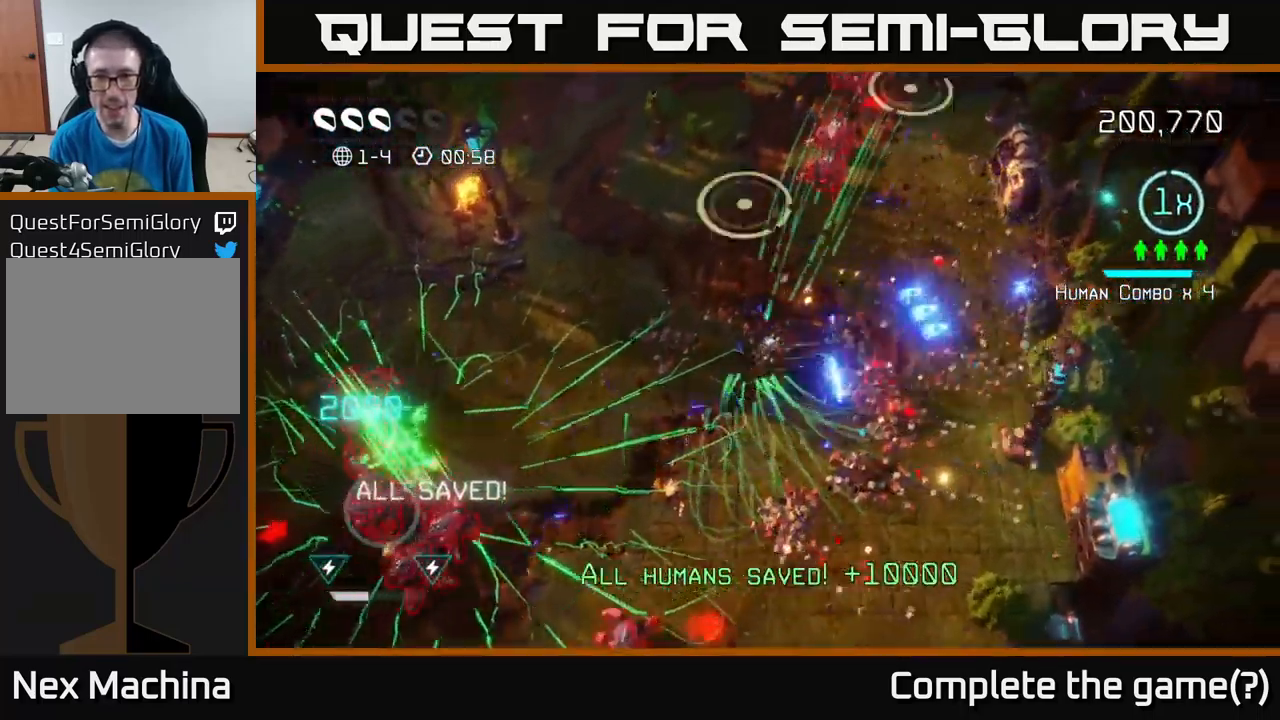
{"buttons": [], "left_stick": "up-right", "right_stick": "up", "events": [[67, "left_stick", "right"], [83, "right_stick", "up"], [200, "left_stick", "up-right"]]}
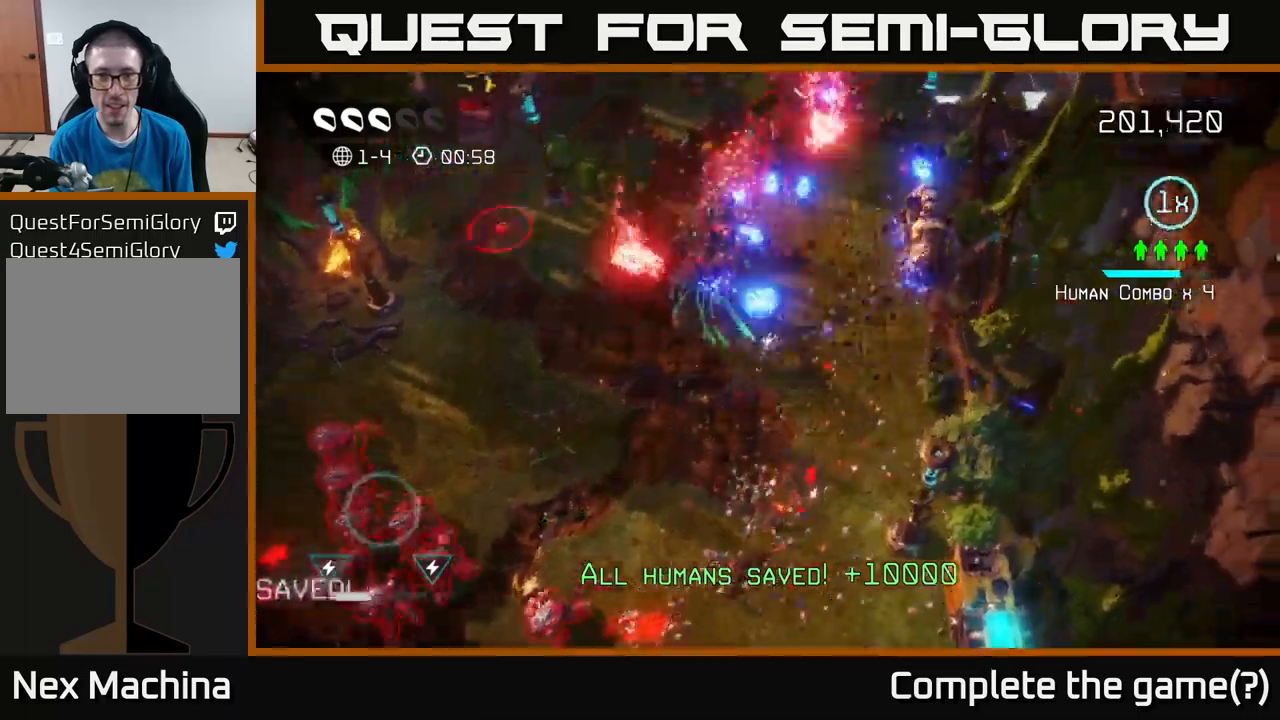
{"buttons": [], "left_stick": "up-right", "right_stick": "up", "events": []}
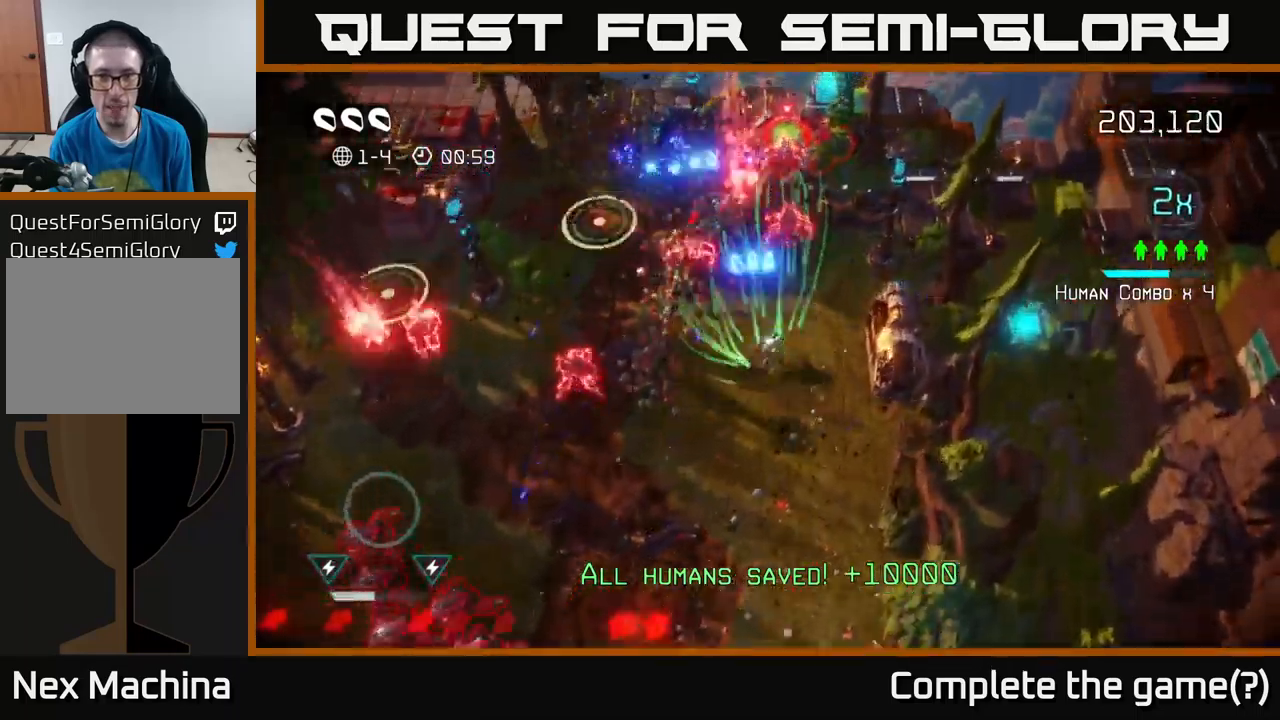
{"buttons": [], "left_stick": "down-right", "right_stick": "down-left", "events": [[83, "left_stick", "up"], [300, "left_stick", "down"], [400, "left_stick", "down-right"], [400, "right_stick", "left"], [466, "right_stick", "down-left"]]}
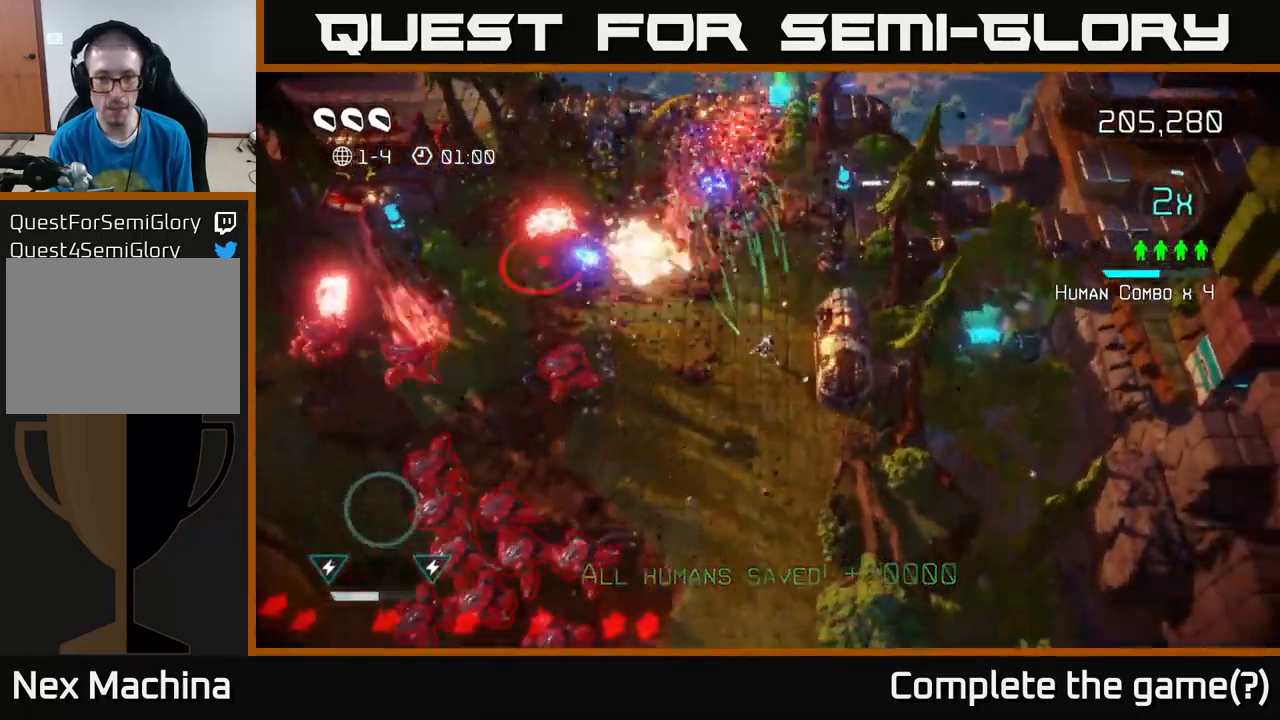
{"buttons": [], "left_stick": "down", "right_stick": "left", "events": [[16, "right_stick", "down"], [133, "left_stick", "down"], [266, "right_stick", "left"]]}
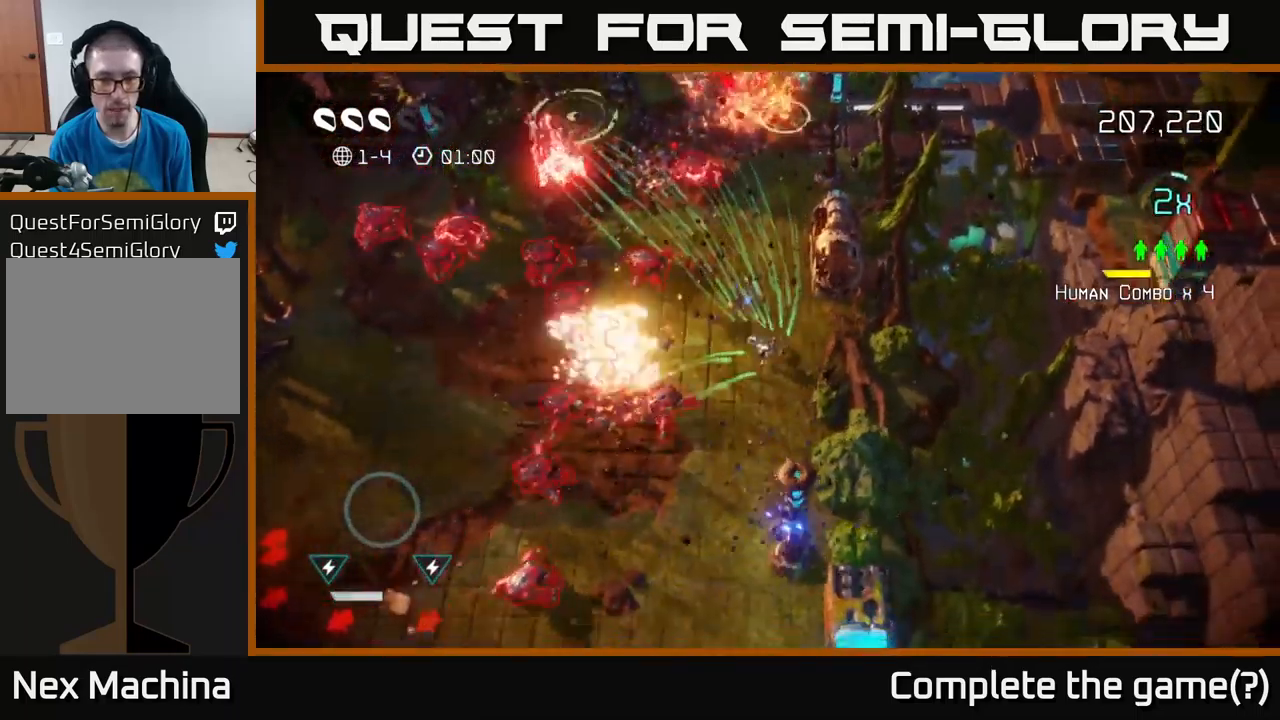
{"buttons": [], "left_stick": "down", "right_stick": "down-left", "events": [[116, "right_stick", "down-left"]]}
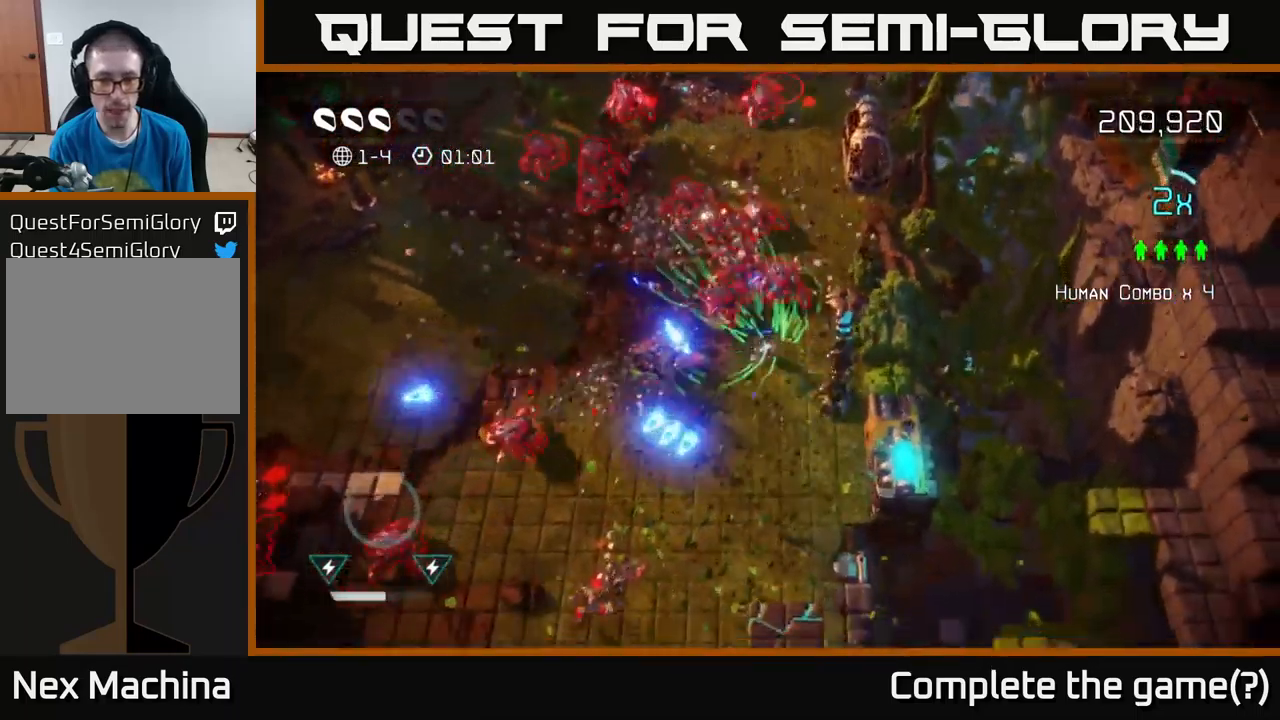
{"buttons": [], "left_stick": "down", "right_stick": "down-right", "events": [[100, "right_stick", "down-right"]]}
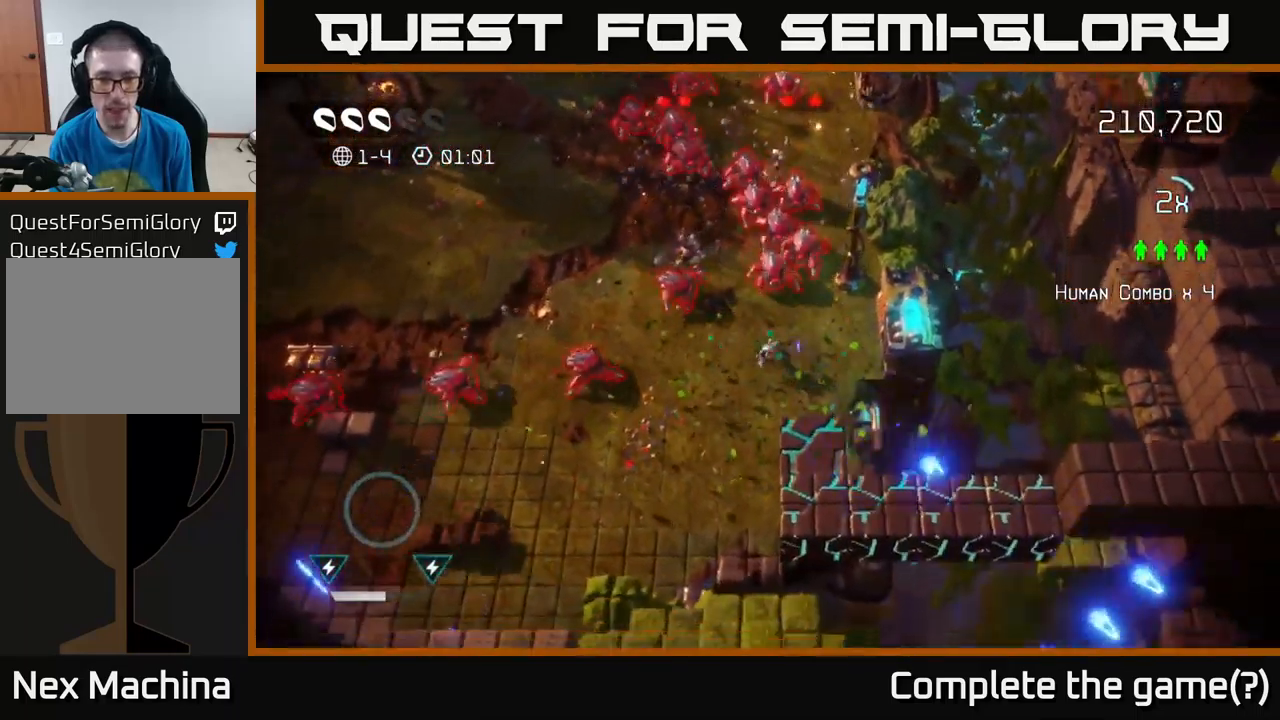
{"buttons": [], "left_stick": "down-left", "right_stick": "up-right", "events": [[400, "left_stick", "down-left"], [483, "right_stick", "up-right"]]}
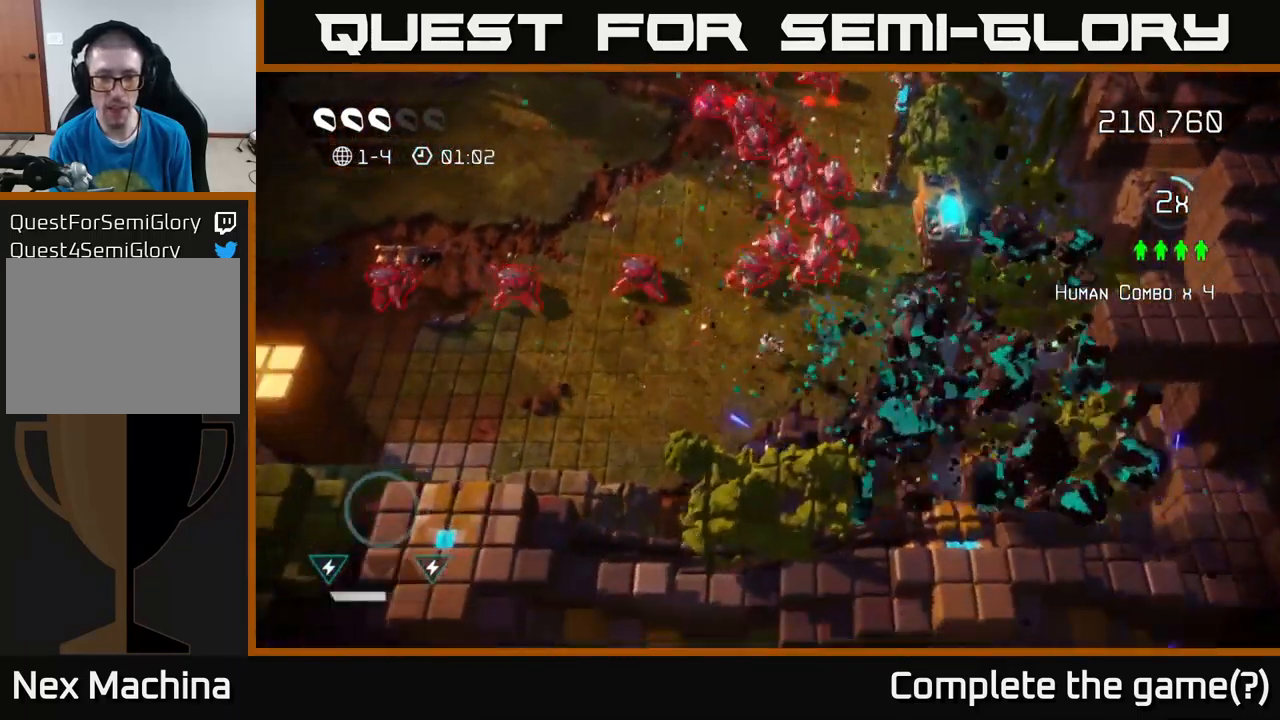
{"buttons": [], "left_stick": "left", "right_stick": "up-left", "events": [[16, "right_stick", "up"], [183, "right_stick", "up-right"], [350, "left_stick", "left"], [450, "right_stick", "up-left"]]}
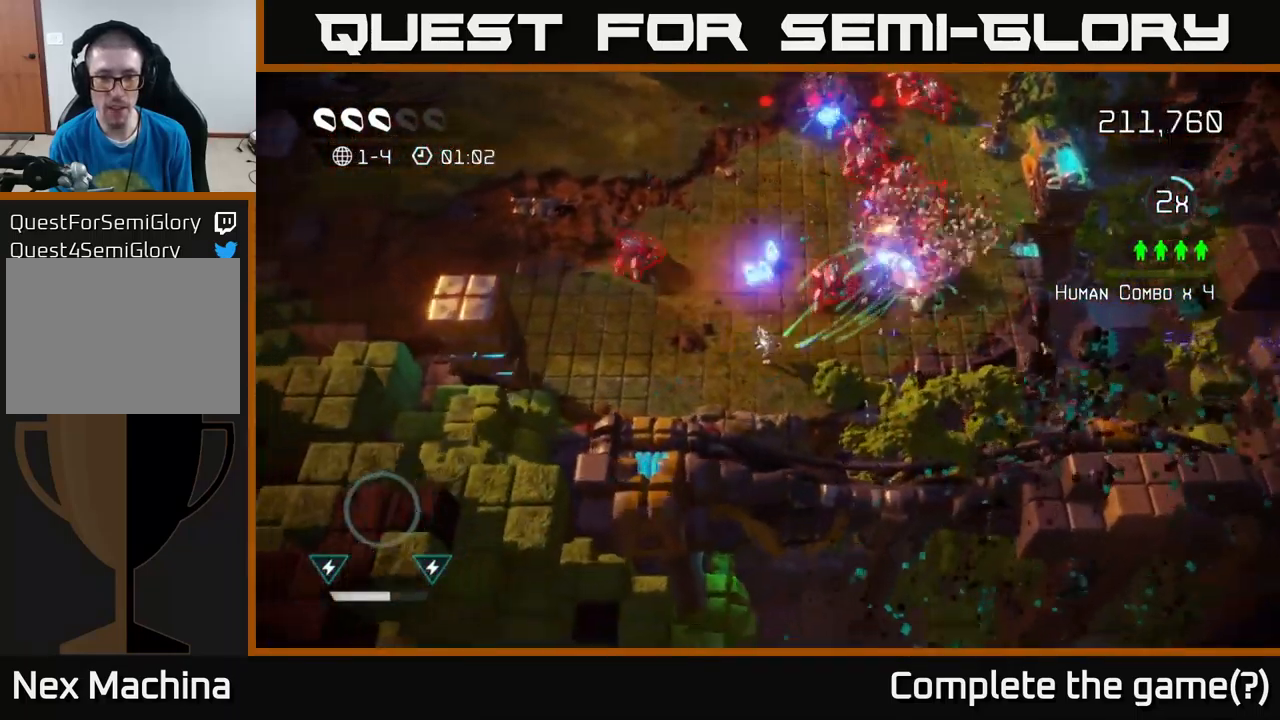
{"buttons": [], "left_stick": "up", "right_stick": "right", "events": [[100, "right_stick", "up"], [350, "left_stick", "up-left"], [400, "right_stick", "right"], [483, "left_stick", "up"]]}
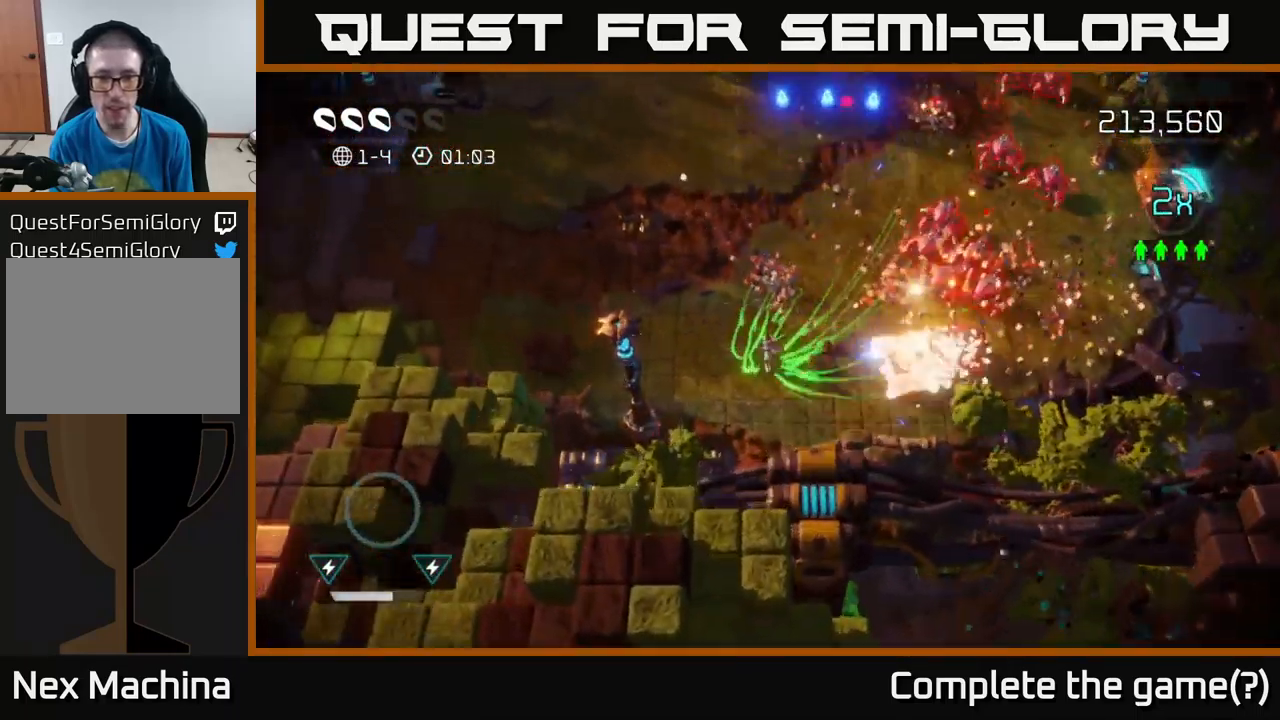
{"buttons": [], "left_stick": "up", "right_stick": "right", "events": []}
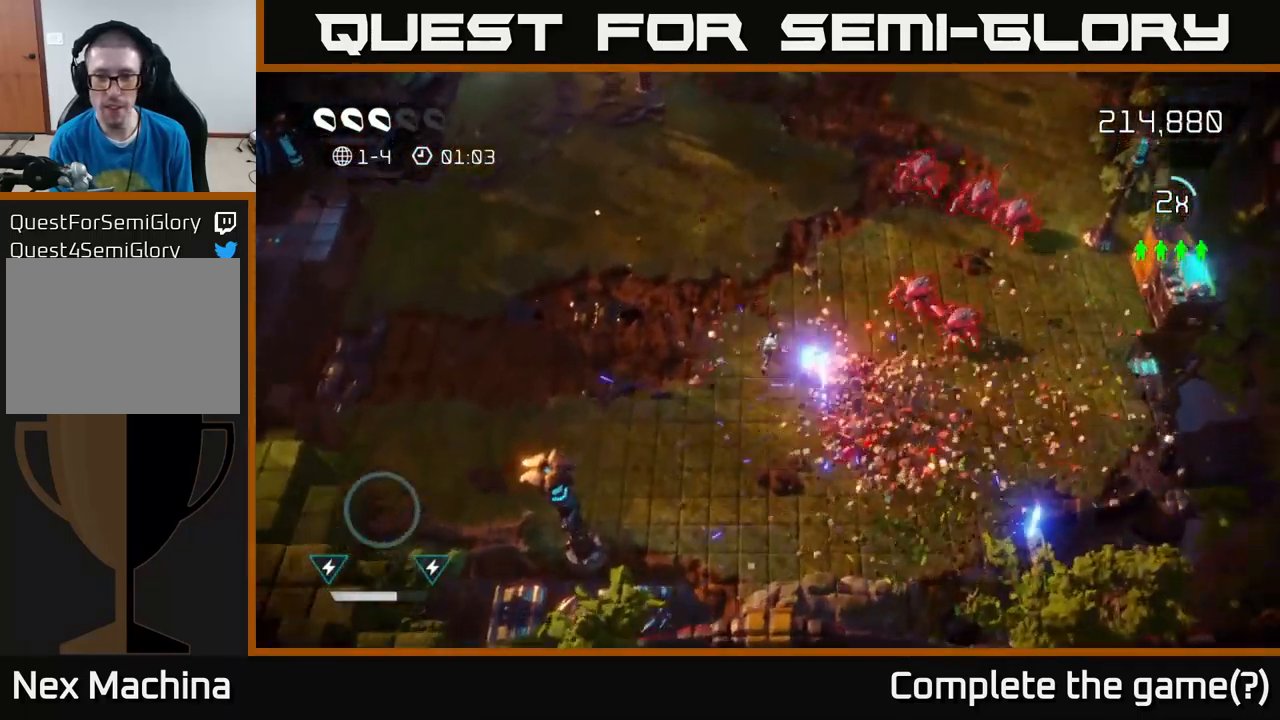
{"buttons": [], "left_stick": "up", "right_stick": "right", "events": []}
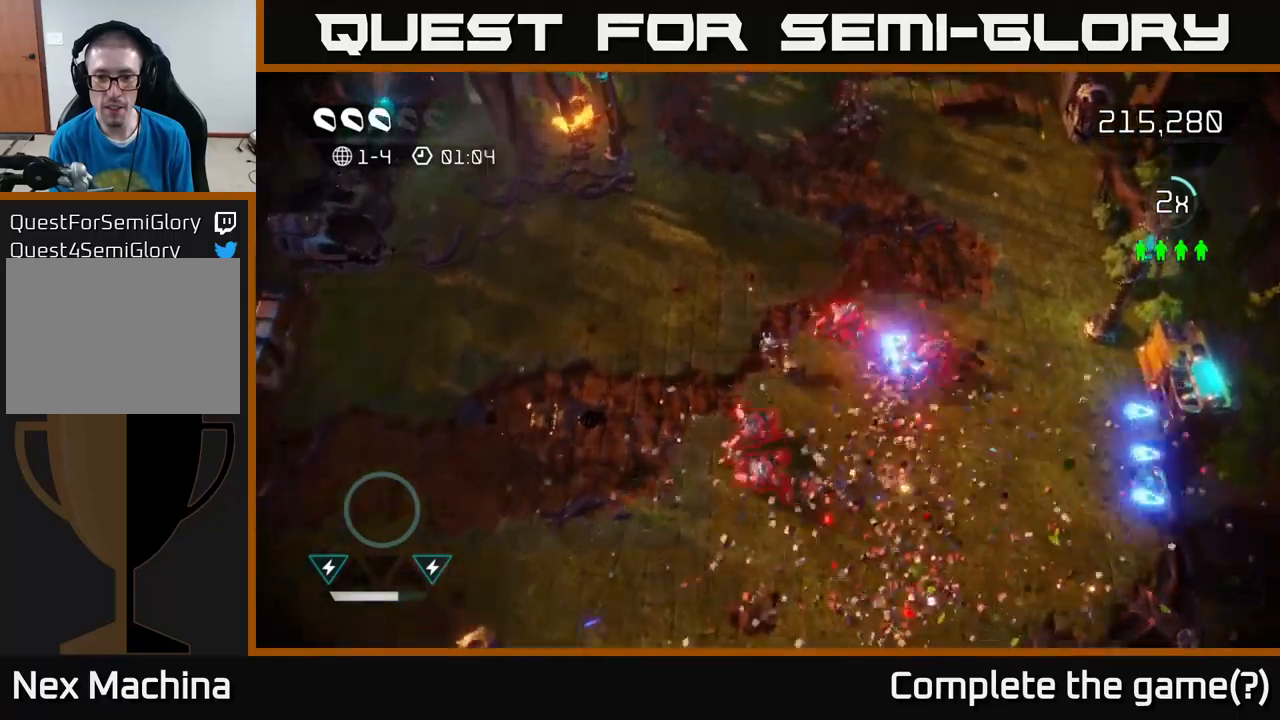
{"buttons": [], "left_stick": "up-right", "right_stick": "down", "events": [[183, "right_stick", "down"], [333, "left_stick", "up-right"]]}
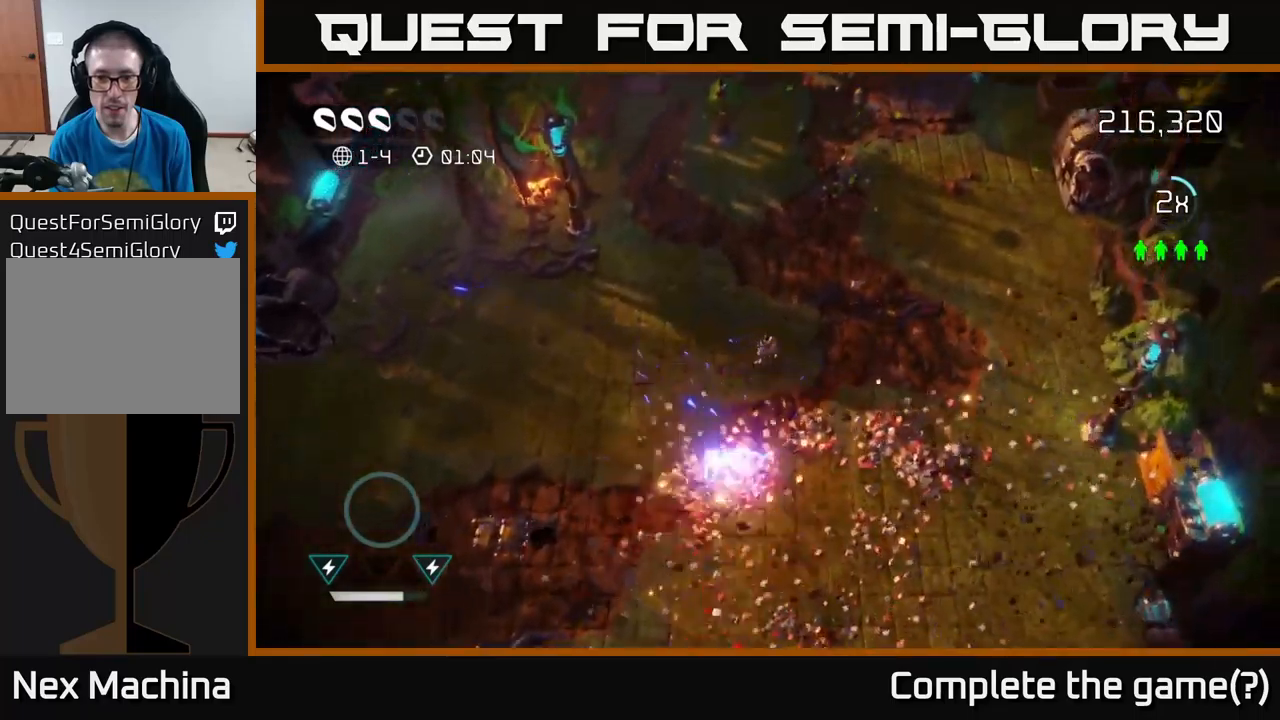
{"buttons": [], "left_stick": "up", "right_stick": "up", "events": [[83, "right_stick", "right"], [183, "right_stick", "up"], [500, "left_stick", "up"]]}
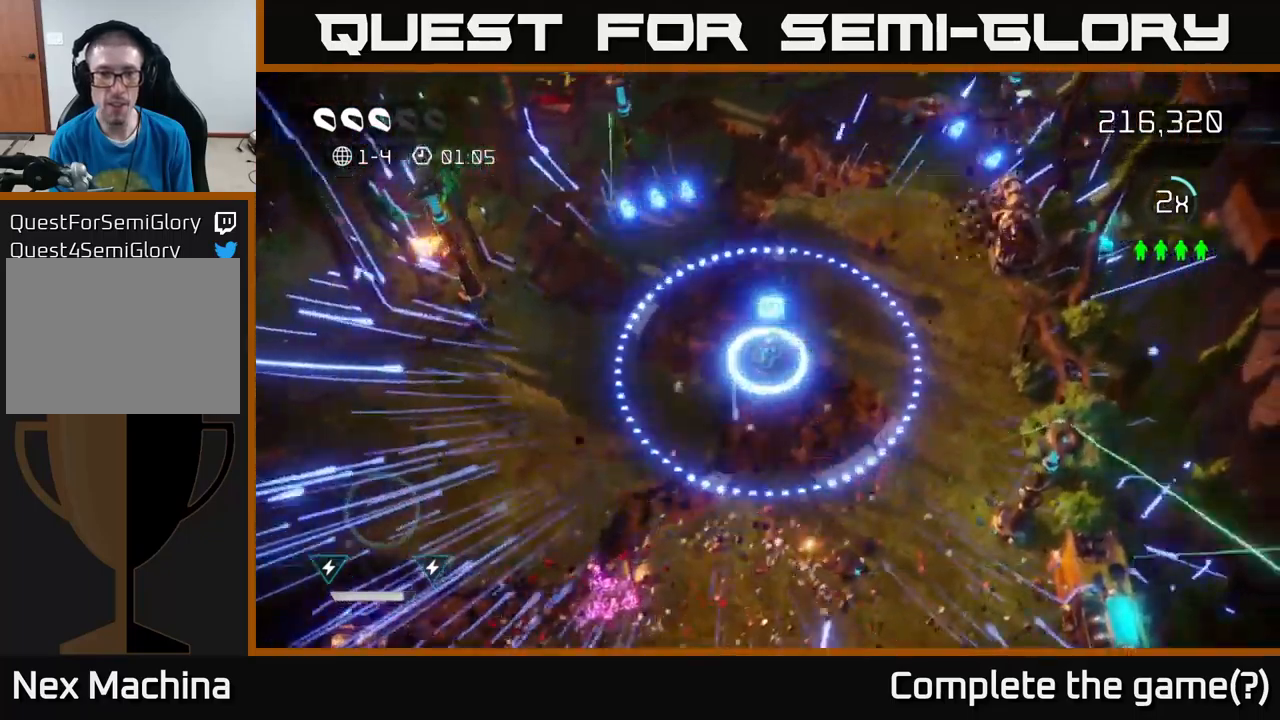
{"buttons": [], "left_stick": "up-right", "right_stick": "down-left", "events": [[283, "left_stick", "up-right"], [283, "right_stick", "left"], [433, "right_stick", "down-left"]]}
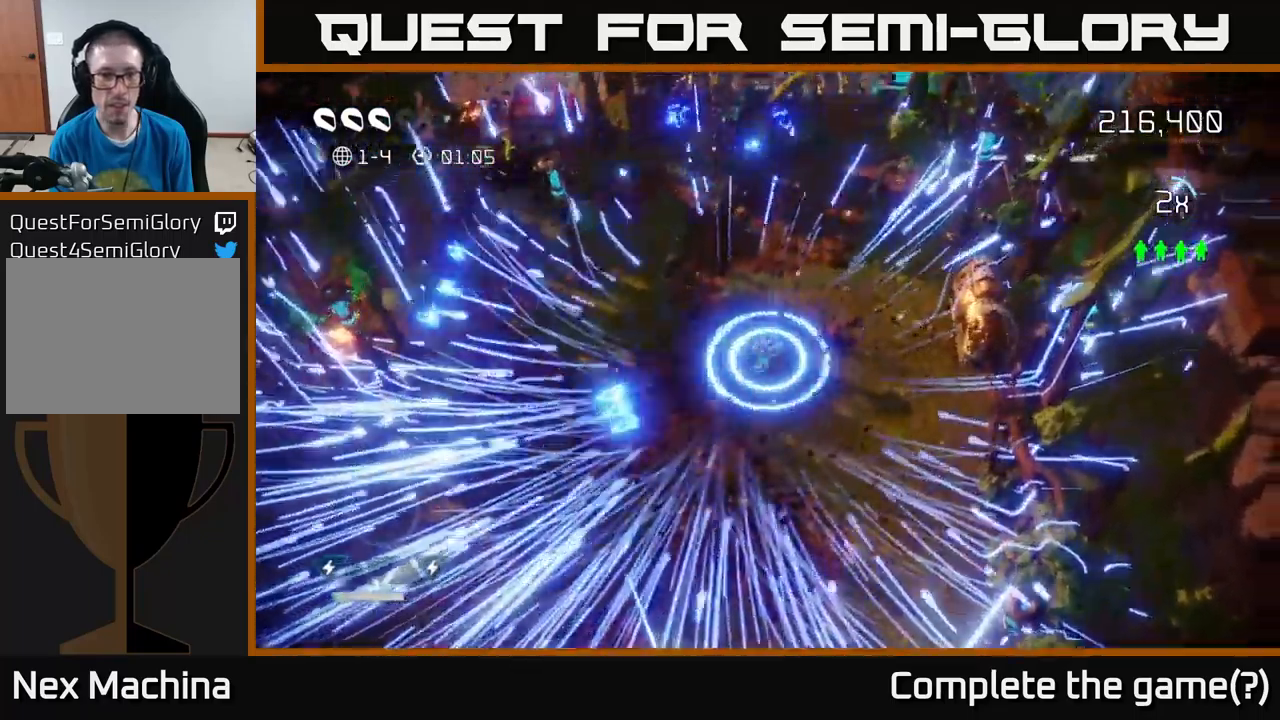
{"buttons": [], "left_stick": "down-left", "right_stick": "down-left", "events": [[283, "L2", "down"], [283, "left_stick", "down-left"], [417, "L2", "up"]]}
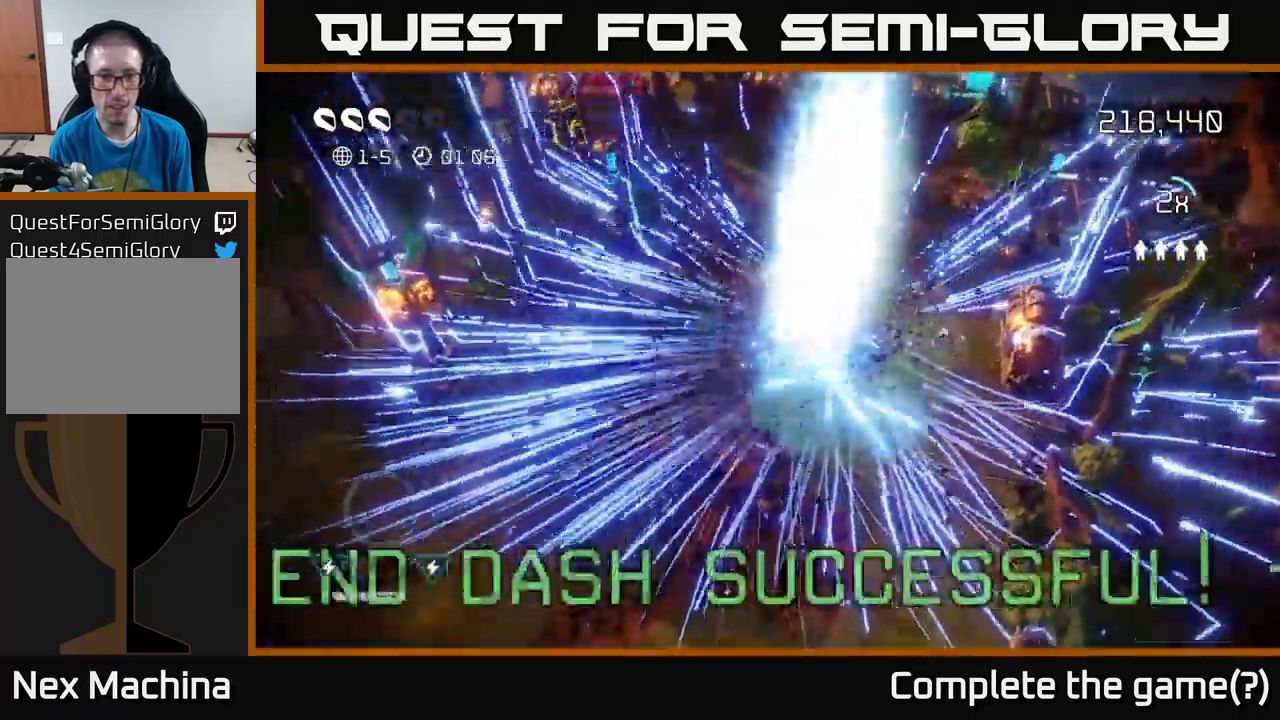
{"buttons": [], "left_stick": "center", "right_stick": "up-left", "events": [[50, "right_stick", "up-left"], [117, "right_stick", "up"], [283, "left_stick", "left"], [350, "right_stick", "up-left"], [383, "left_stick", "center"]]}
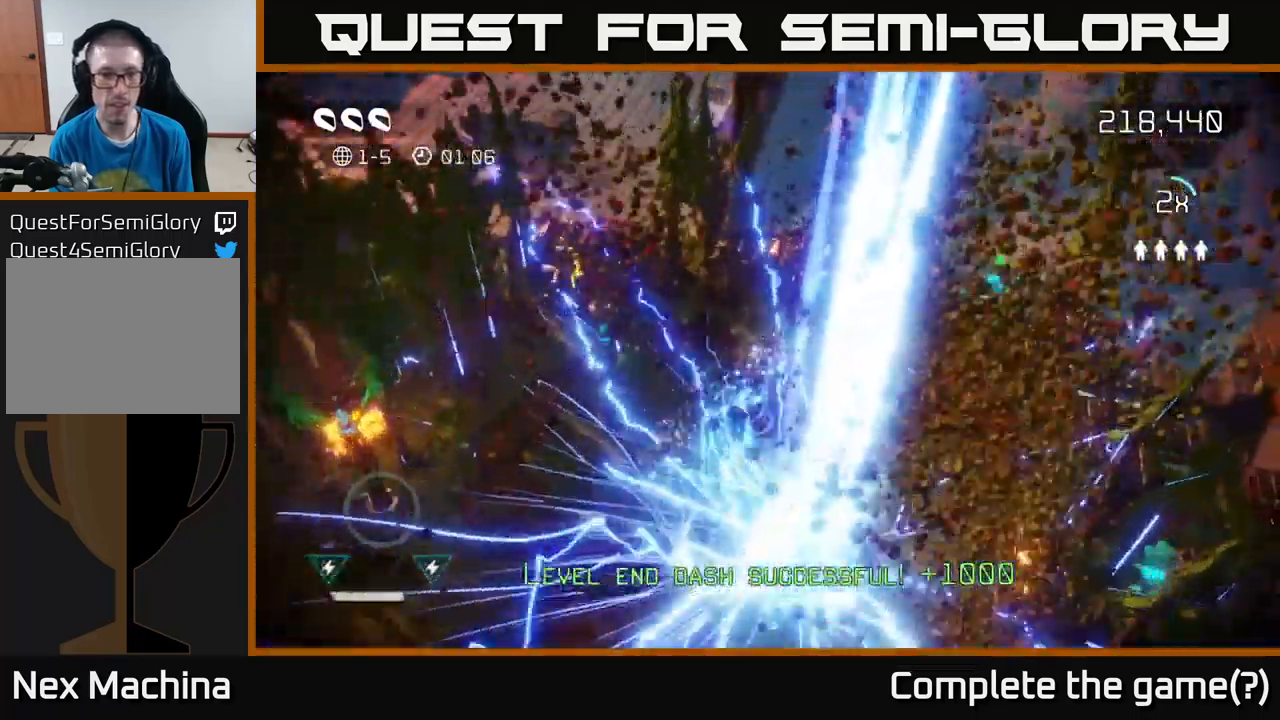
{"buttons": [], "left_stick": "center", "right_stick": "center", "events": [[117, "right_stick", "center"]]}
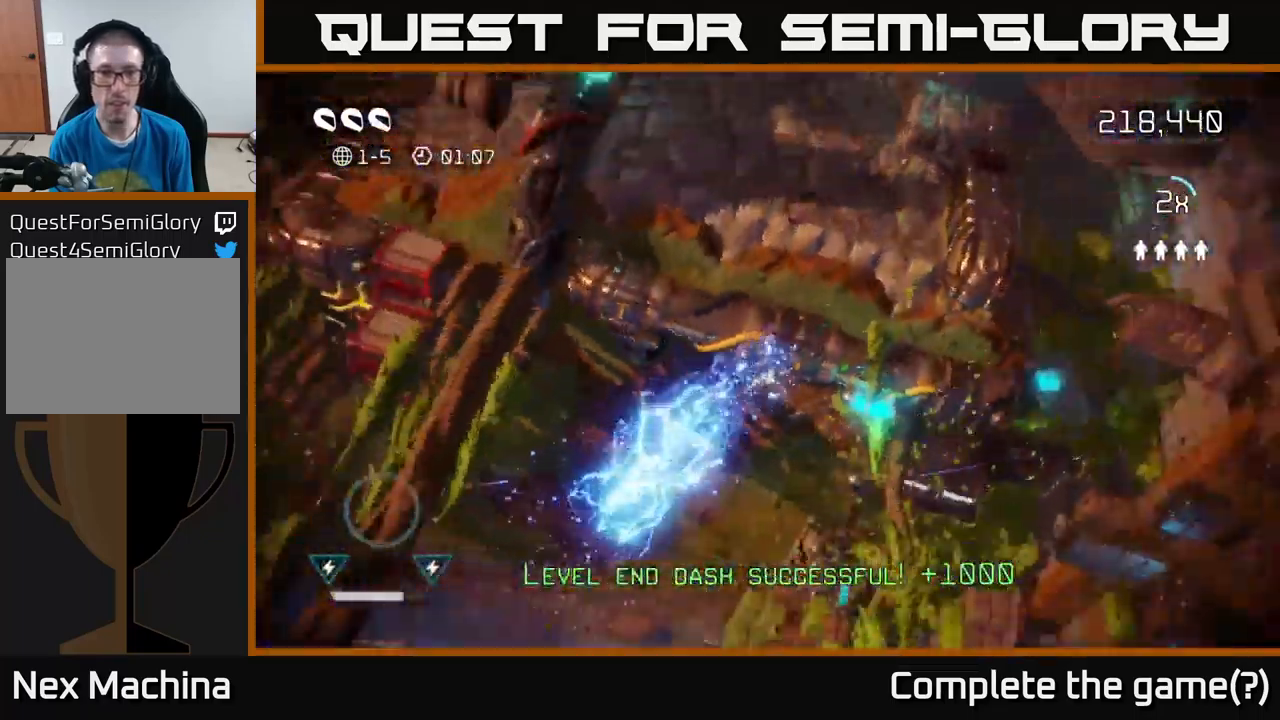
{"buttons": [], "left_stick": "up", "right_stick": "up-right", "events": [[67, "right_stick", "up"], [150, "left_stick", "up-right"], [200, "right_stick", "up-right"], [350, "left_stick", "up"], [383, "right_stick", "up"], [483, "right_stick", "up-right"]]}
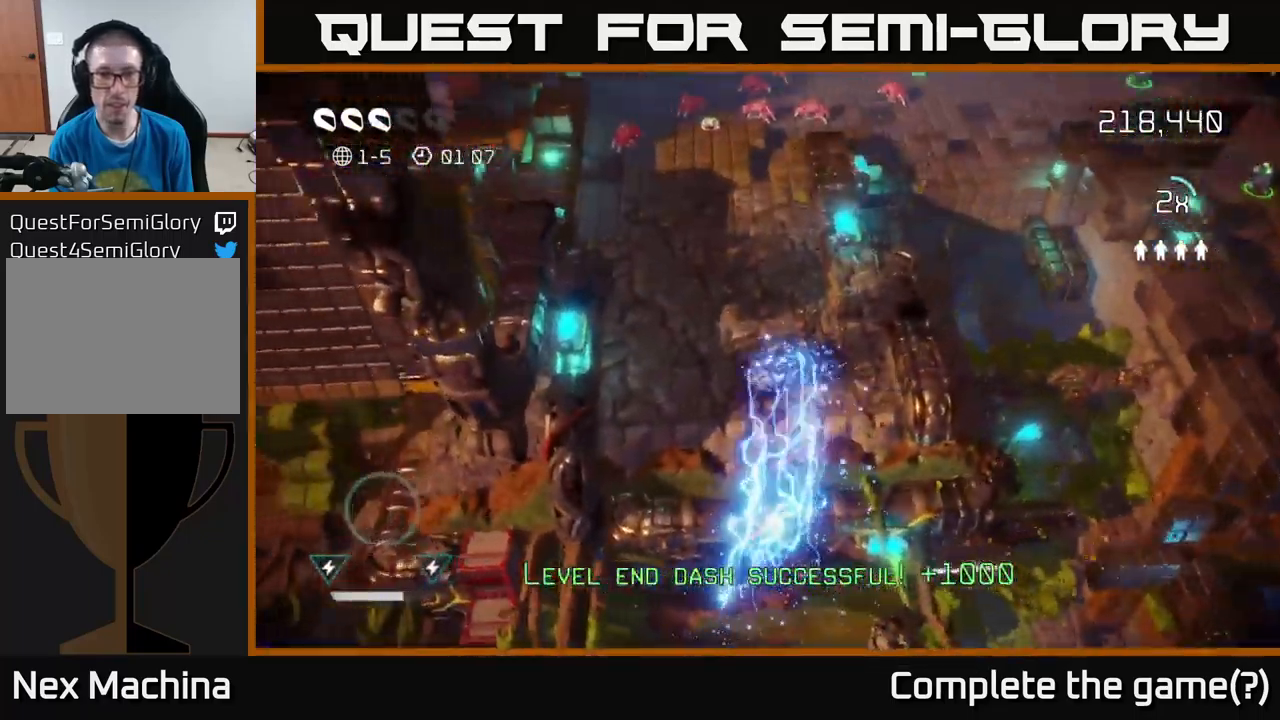
{"buttons": [], "left_stick": "up-right", "right_stick": "up-right", "events": [[67, "left_stick", "up-right"], [183, "left_stick", "up"], [350, "right_stick", "right"], [433, "left_stick", "up-right"], [467, "right_stick", "up-right"]]}
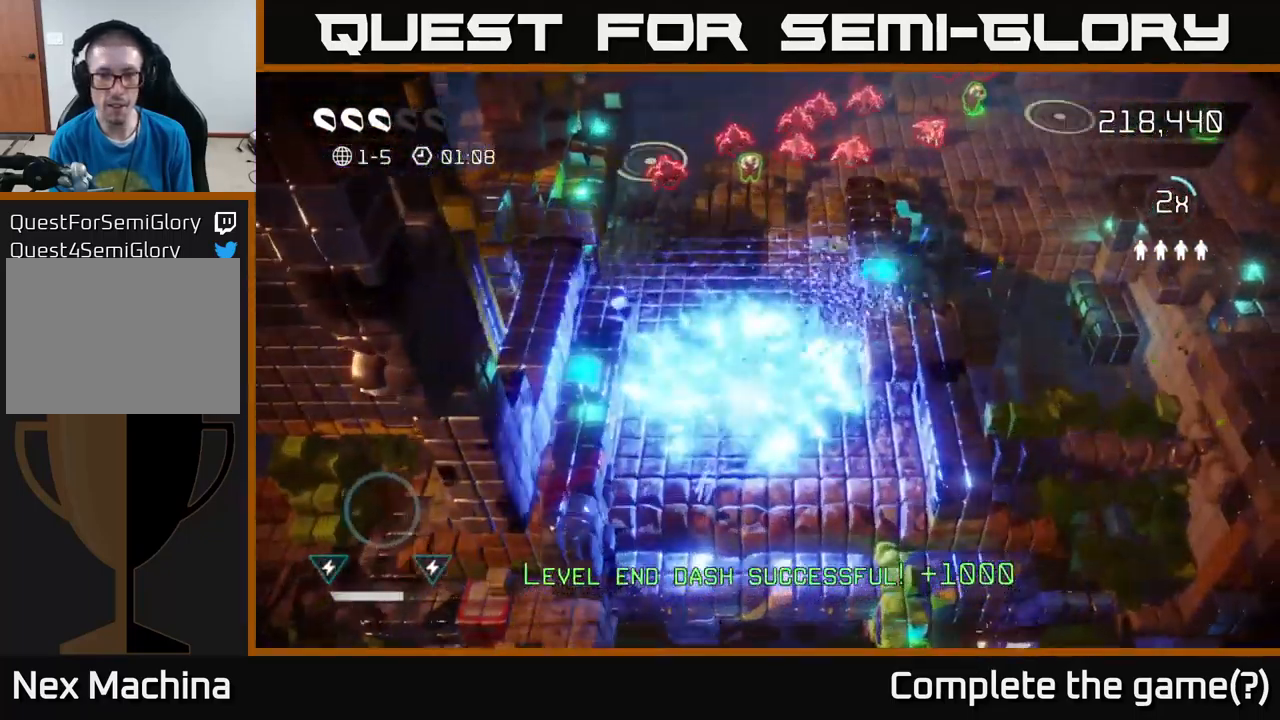
{"buttons": [], "left_stick": "up-left", "right_stick": "up", "events": [[183, "left_stick", "up"], [267, "right_stick", "up"], [367, "left_stick", "up-left"]]}
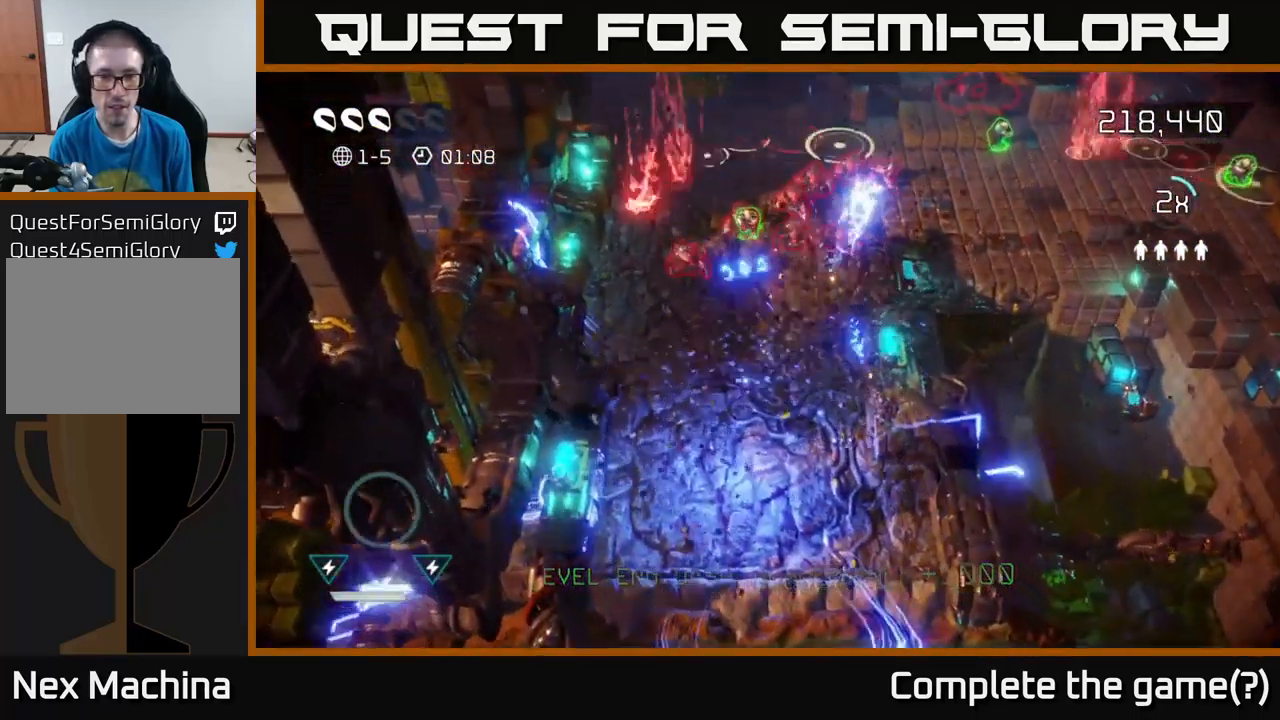
{"buttons": [], "left_stick": "up-left", "right_stick": "up-right", "events": [[217, "left_stick", "left"], [267, "right_stick", "up-right"], [384, "left_stick", "up-left"]]}
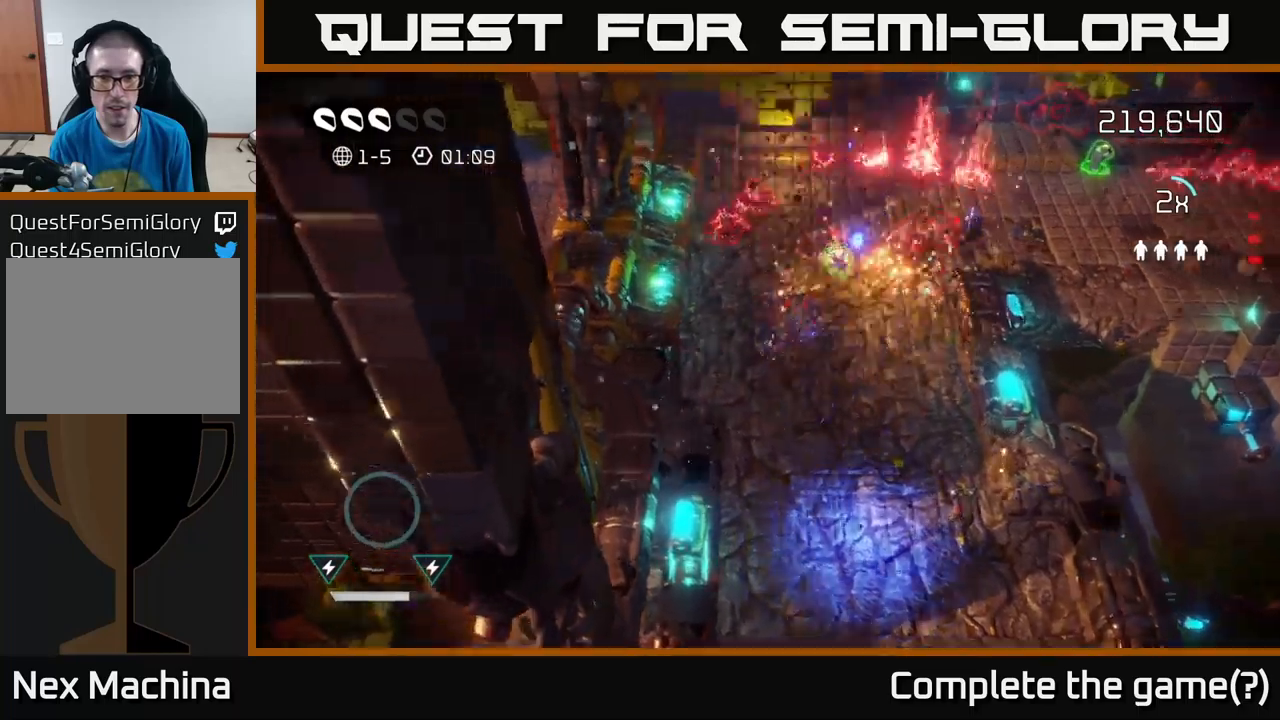
{"buttons": [], "left_stick": "up-right", "right_stick": "up", "events": [[84, "left_stick", "up-right"], [417, "right_stick", "up"]]}
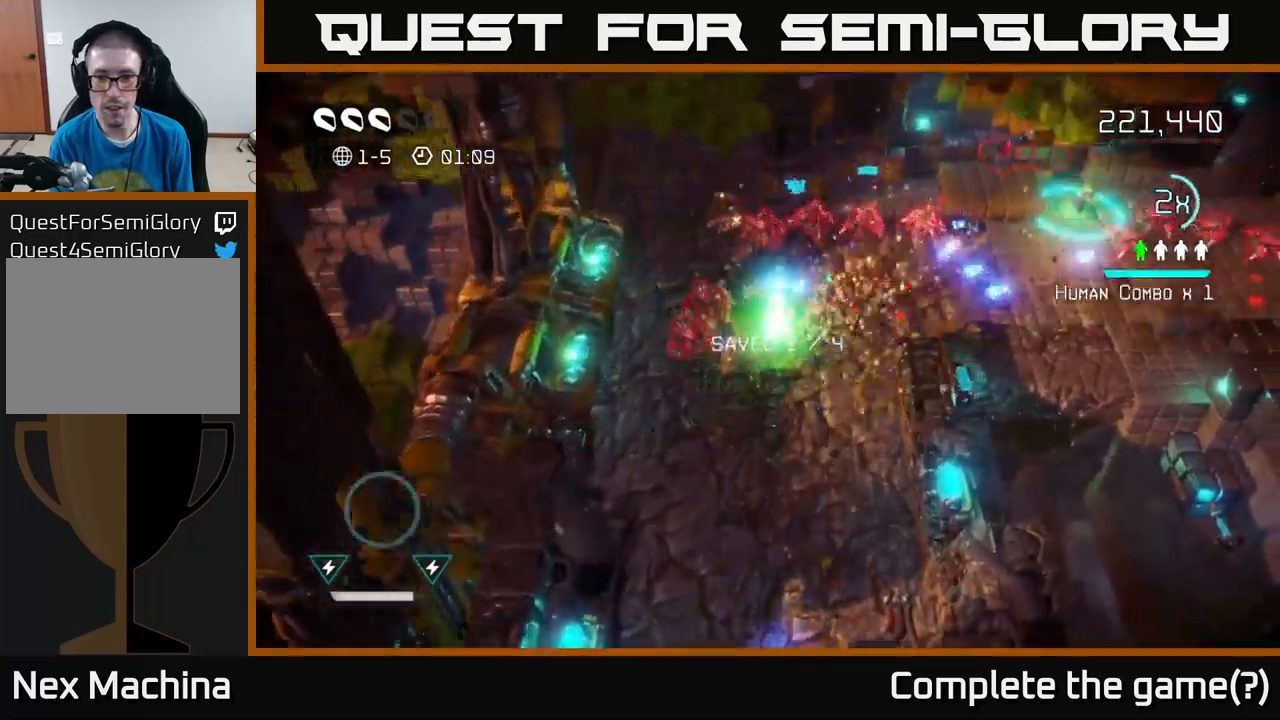
{"buttons": [], "left_stick": "up-right", "right_stick": "up-right", "events": [[84, "right_stick", "up-right"], [184, "left_stick", "right"], [317, "left_stick", "up-right"]]}
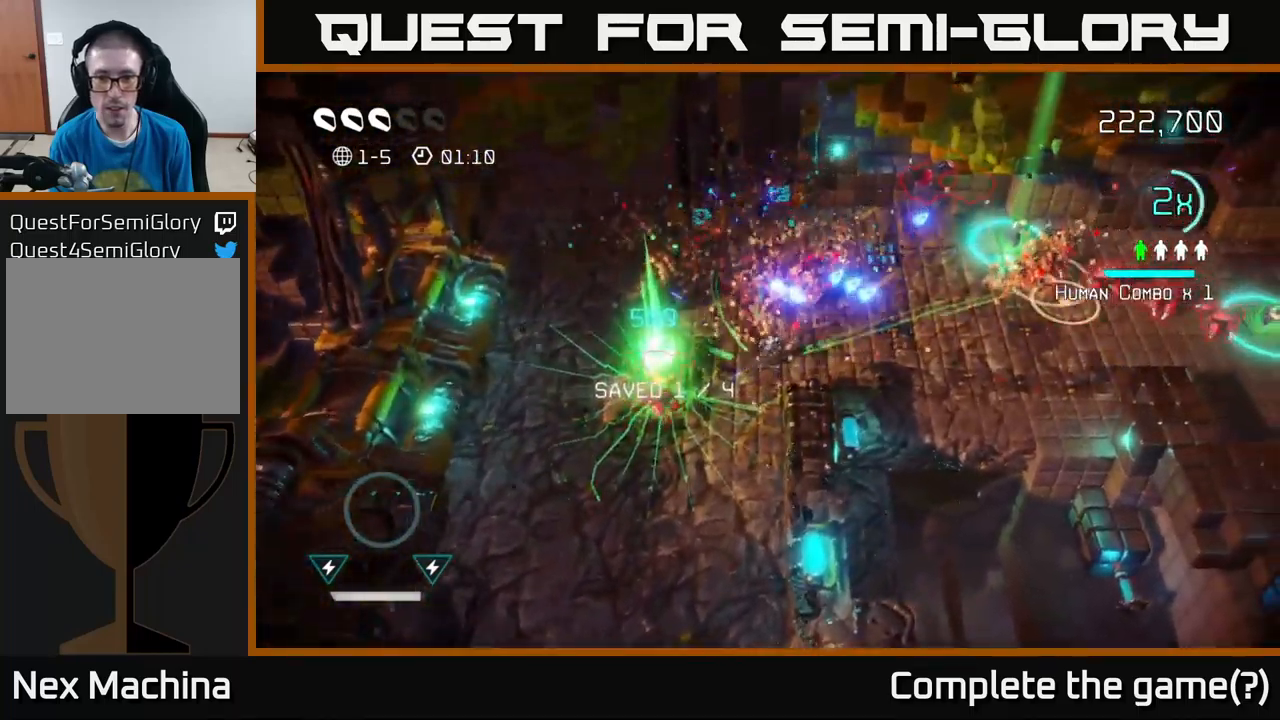
{"buttons": [], "left_stick": "right", "right_stick": "right", "events": [[167, "right_stick", "right"], [384, "left_stick", "right"]]}
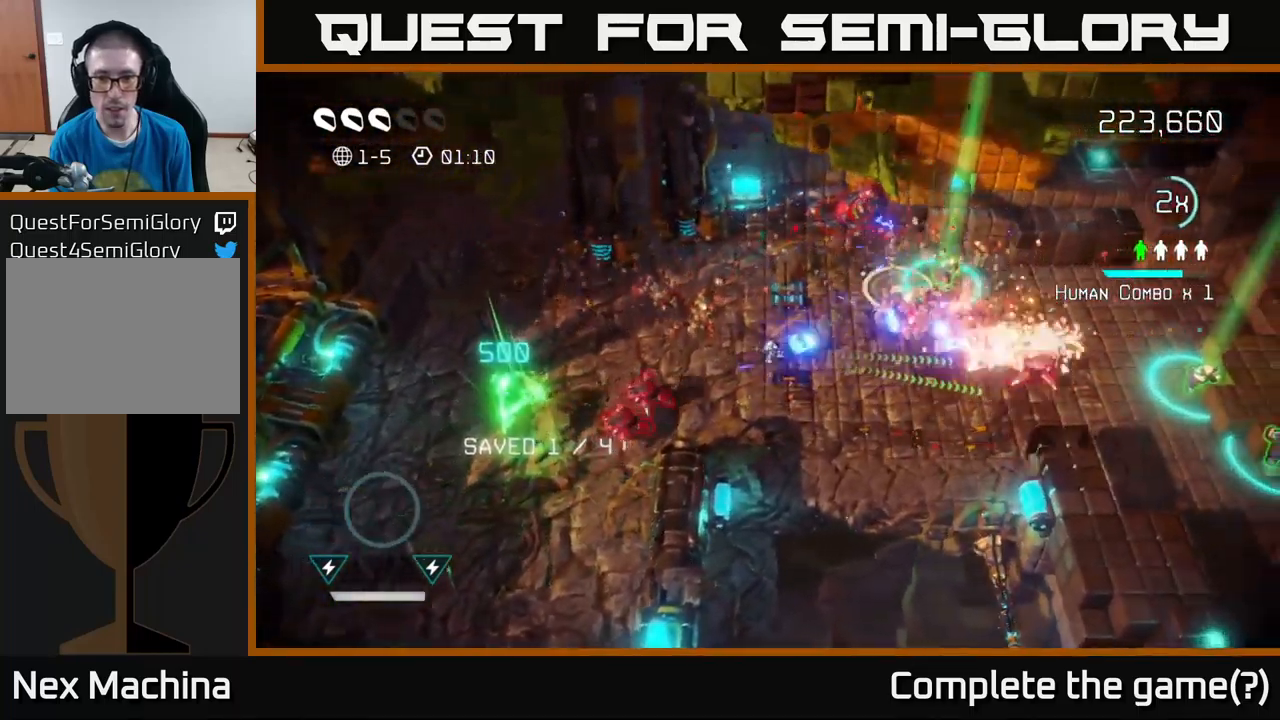
{"buttons": [], "left_stick": "up-right", "right_stick": "right", "events": [[150, "right_stick", "up-right"], [267, "left_stick", "up-right"], [267, "right_stick", "right"]]}
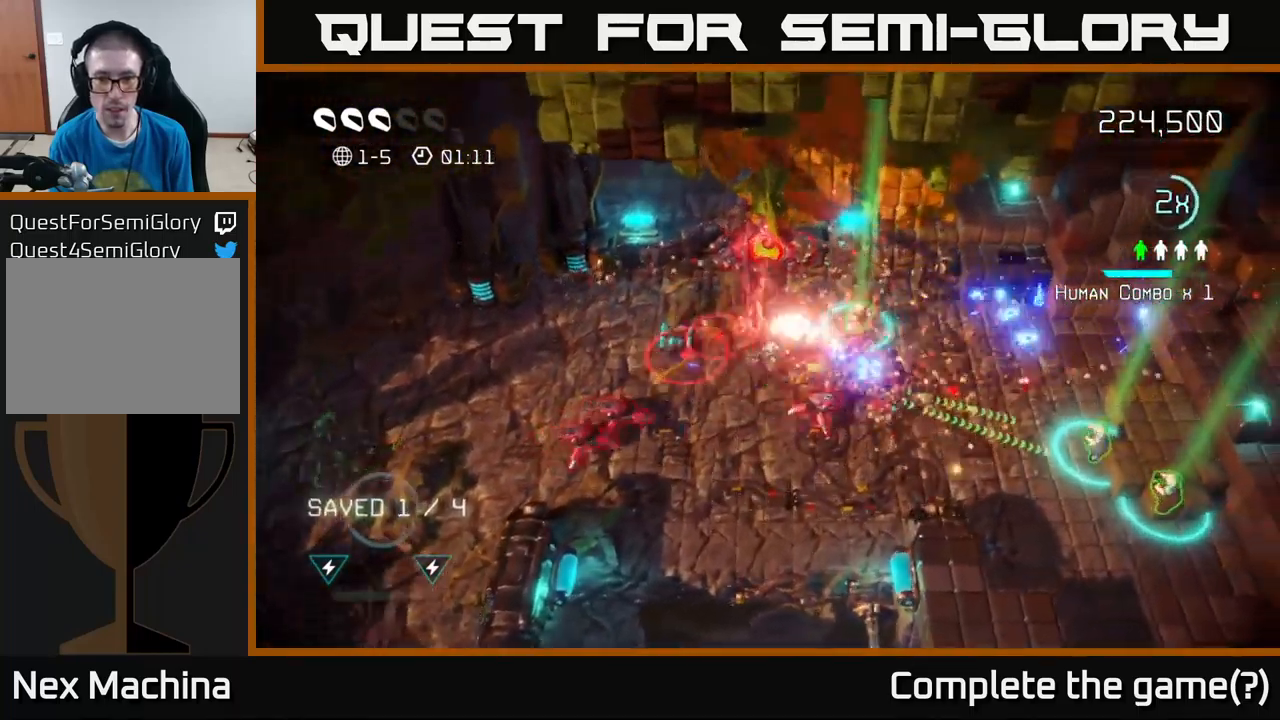
{"buttons": [], "left_stick": "right", "right_stick": "down-left", "events": [[17, "left_stick", "right"], [200, "right_stick", "up"], [317, "left_stick", "up-right"], [317, "right_stick", "left"], [367, "right_stick", "down-left"], [450, "left_stick", "right"]]}
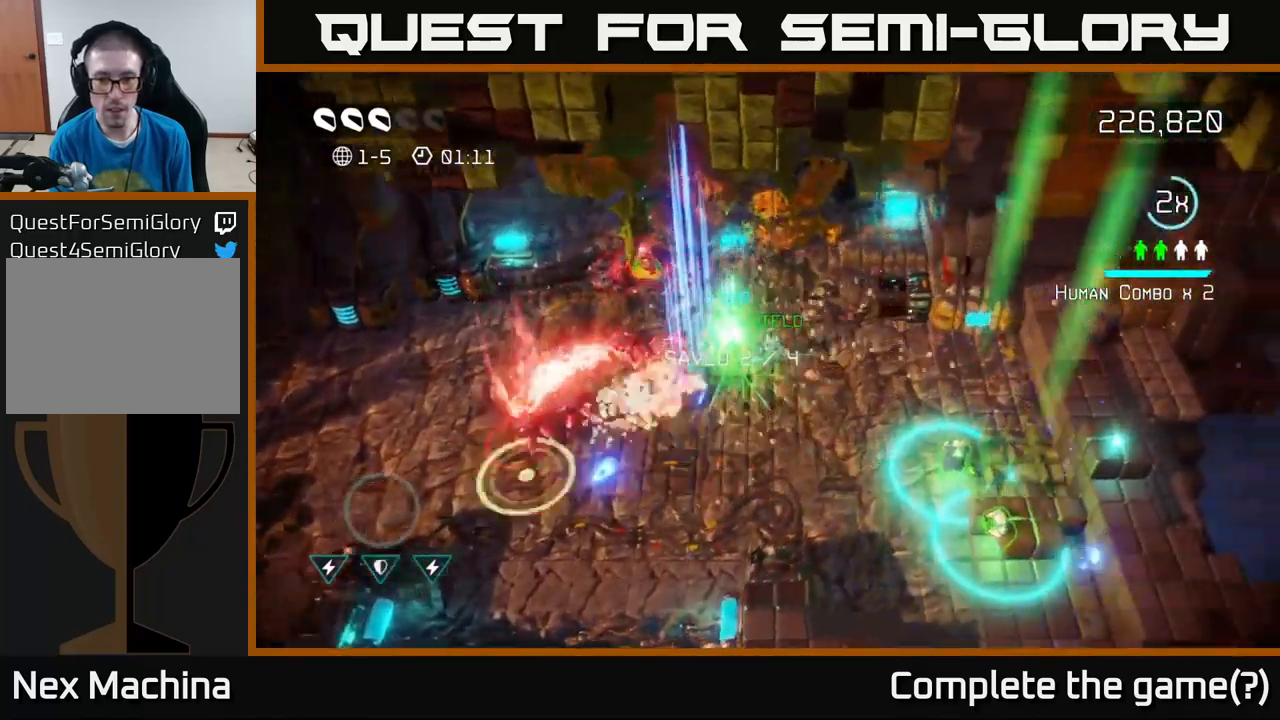
{"buttons": [], "left_stick": "down-right", "right_stick": "down-right", "events": [[34, "right_stick", "left"], [284, "right_stick", "down"], [350, "right_stick", "down-right"], [400, "left_stick", "down-right"]]}
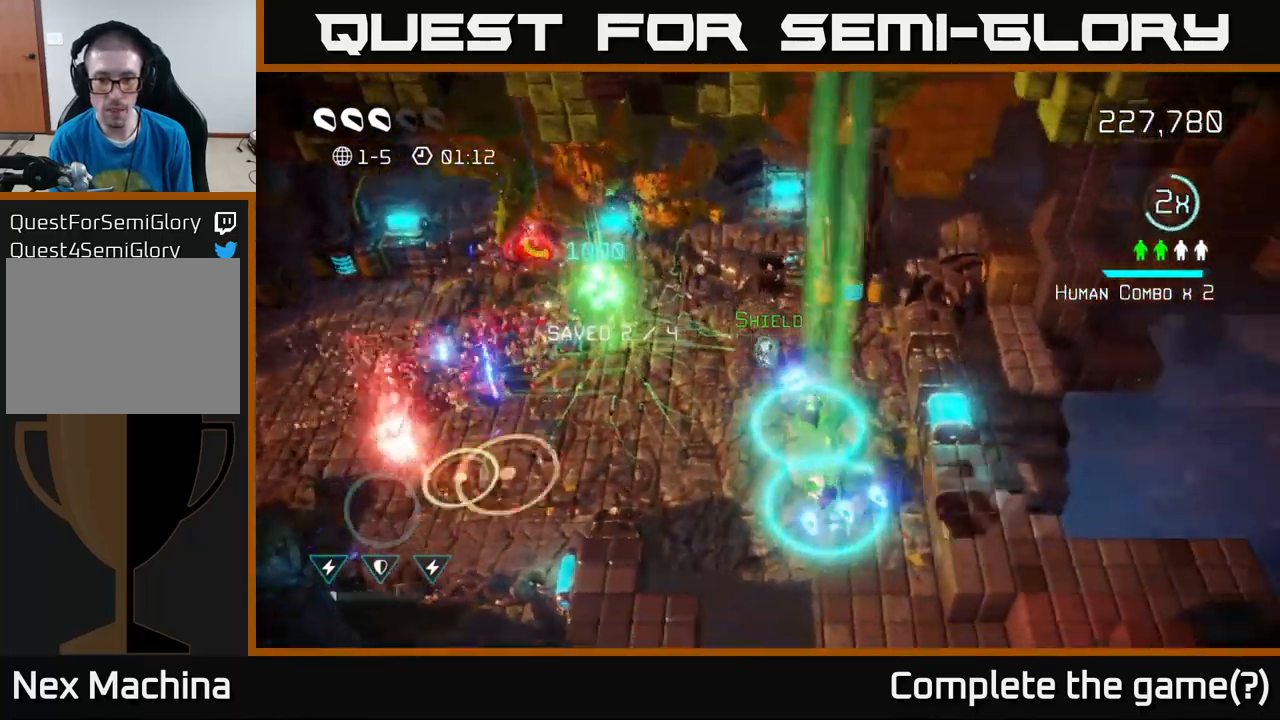
{"buttons": [], "left_stick": "down", "right_stick": "down", "events": [[50, "right_stick", "down"], [167, "left_stick", "down"]]}